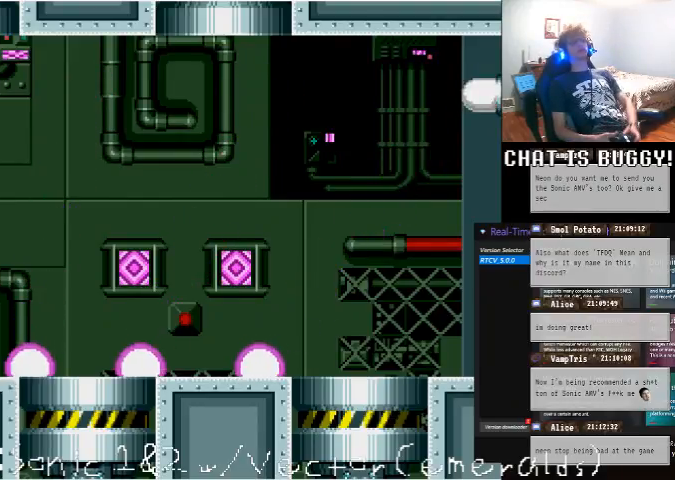
Gameplay with a controller (Xbox layout); each line is a JSON object with the inputs held at the frame after it (dt_ms = milliseconds from this image to that frame). "events" lists button and stick changes between this image and that frame as [ms after this image, input, new state], when the widget could be followed in between. Not read: A L1 L2 L3 R1 R2 R3.
{"dt_ms": 500, "buttons": ["DPAD_RIGHT"], "left_stick": "center", "right_stick": "center", "events": [[400, "DPAD_RIGHT", "down"]]}
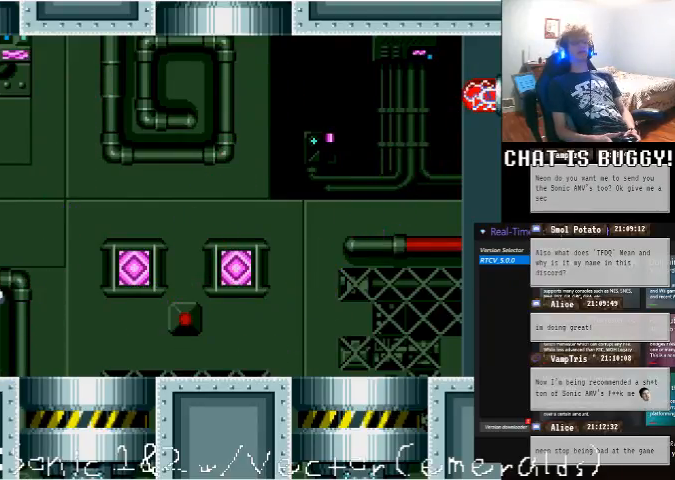
{"dt_ms": 500, "buttons": ["DPAD_RIGHT"], "left_stick": "center", "right_stick": "center", "events": []}
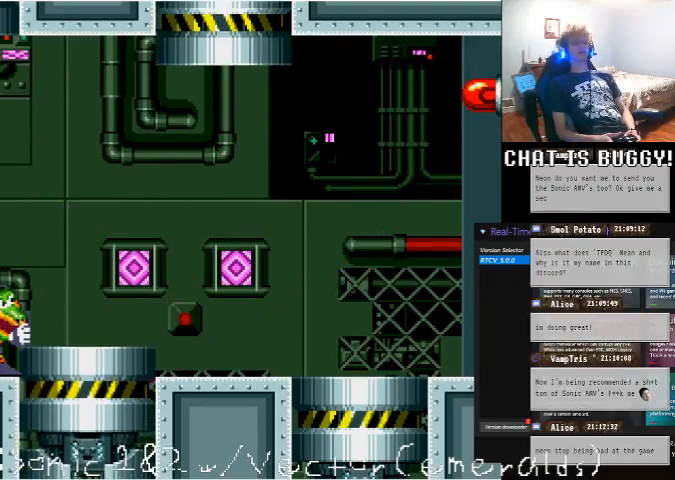
{"dt_ms": 500, "buttons": ["DPAD_RIGHT"], "left_stick": "center", "right_stick": "center", "events": [[100, "DPAD_RIGHT", "up"], [450, "DPAD_RIGHT", "down"]]}
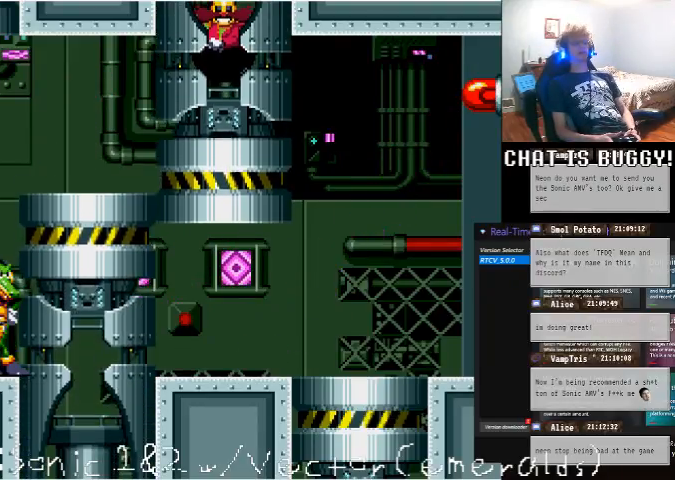
{"dt_ms": 500, "buttons": ["DPAD_RIGHT"], "left_stick": "center", "right_stick": "center", "events": []}
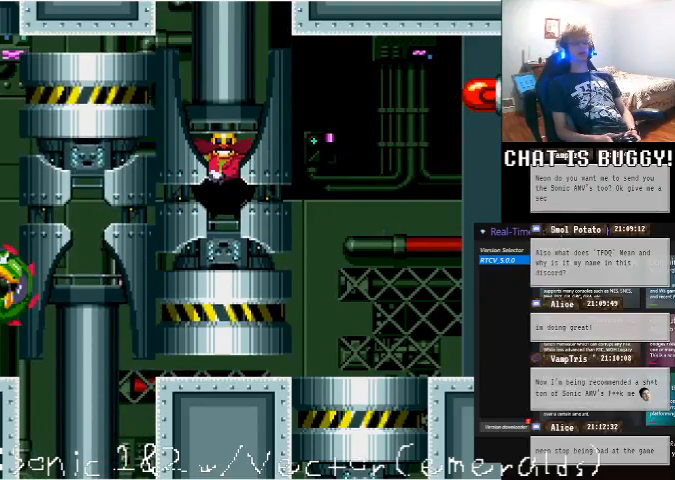
{"dt_ms": 500, "buttons": ["DPAD_UP", "DPAD_RIGHT"], "left_stick": "center", "right_stick": "center"}
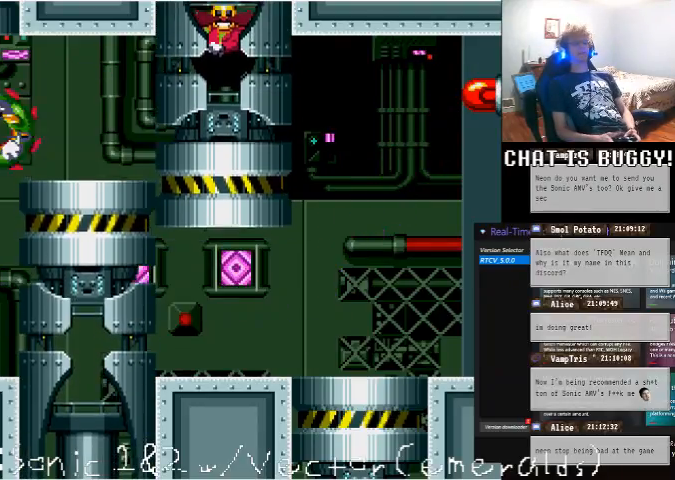
{"dt_ms": 500, "buttons": [], "left_stick": "center", "right_stick": "center", "events": [[250, "DPAD_UP", "up"], [500, "DPAD_RIGHT", "up"]]}
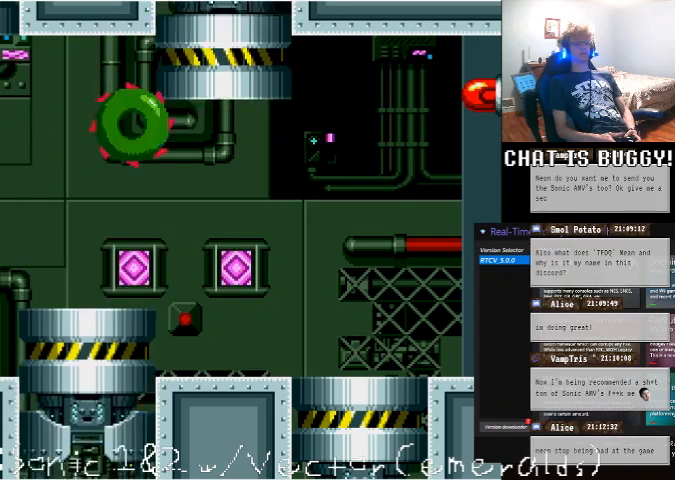
{"dt_ms": 500, "buttons": ["DPAD_RIGHT"], "left_stick": "center", "right_stick": "center", "events": [[450, "DPAD_RIGHT", "down"]]}
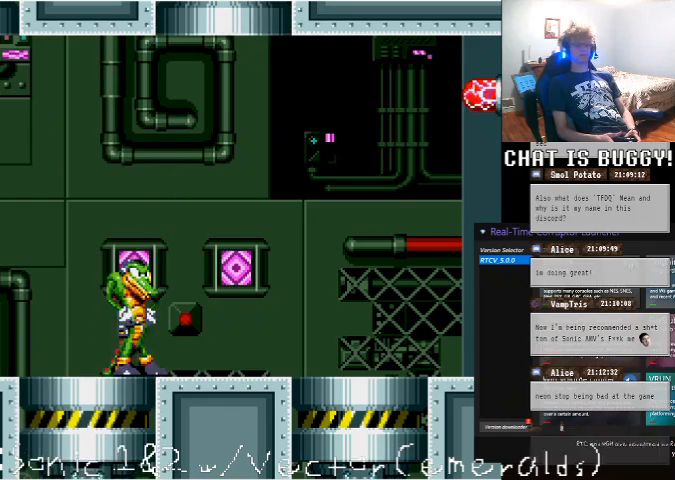
{"dt_ms": 500, "buttons": [], "left_stick": "center", "right_stick": "center", "events": [[250, "DPAD_RIGHT", "up"]]}
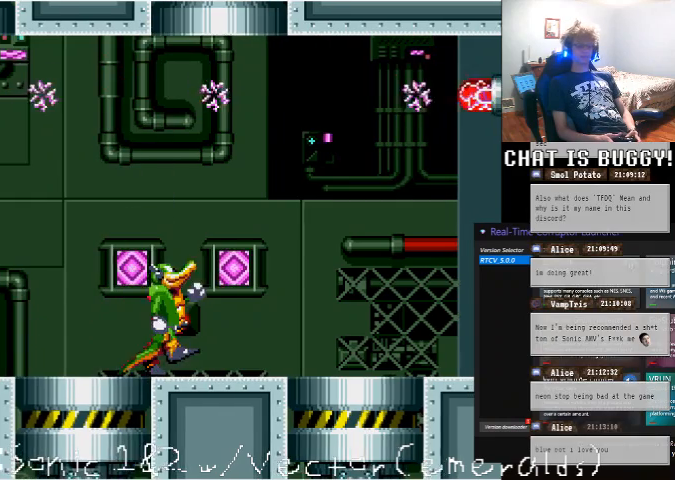
{"dt_ms": 500, "buttons": ["DPAD_RIGHT"], "left_stick": "center", "right_stick": "center", "events": [[100, "DPAD_RIGHT", "down"]]}
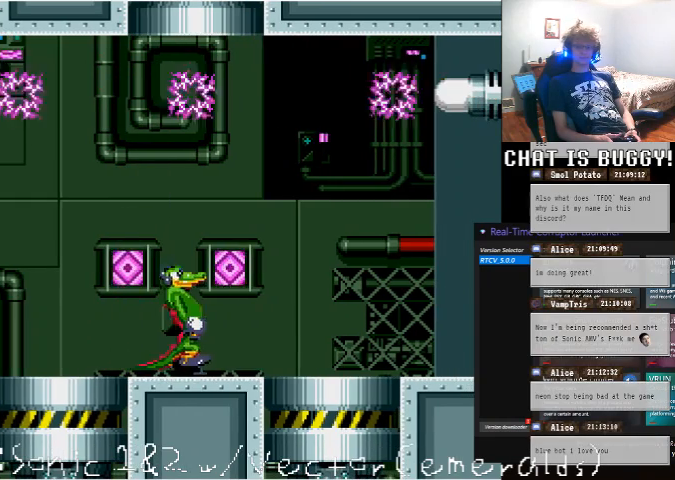
{"dt_ms": 500, "buttons": [], "left_stick": "center", "right_stick": "center", "events": [[200, "DPAD_RIGHT", "up"]]}
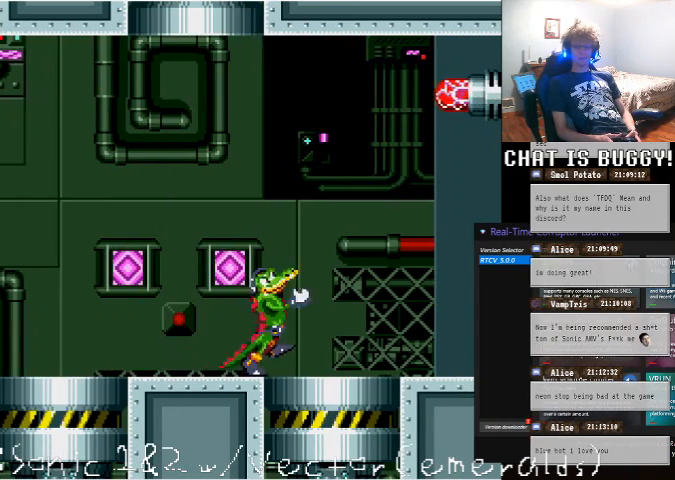
{"dt_ms": 500, "buttons": [], "left_stick": "center", "right_stick": "center", "events": []}
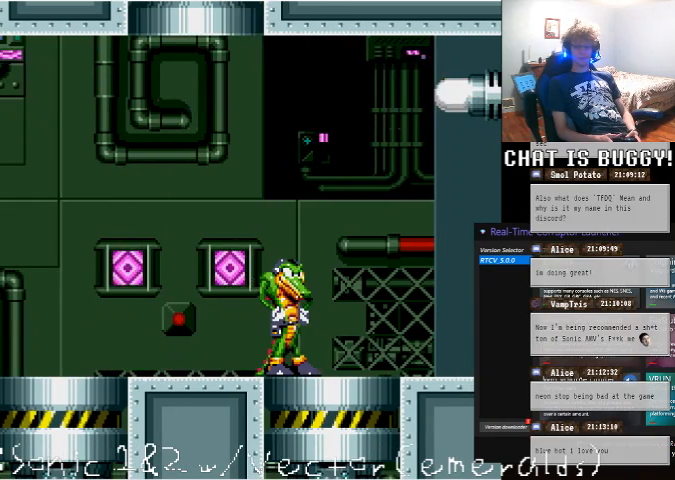
{"dt_ms": 500, "buttons": [], "left_stick": "center", "right_stick": "center", "events": []}
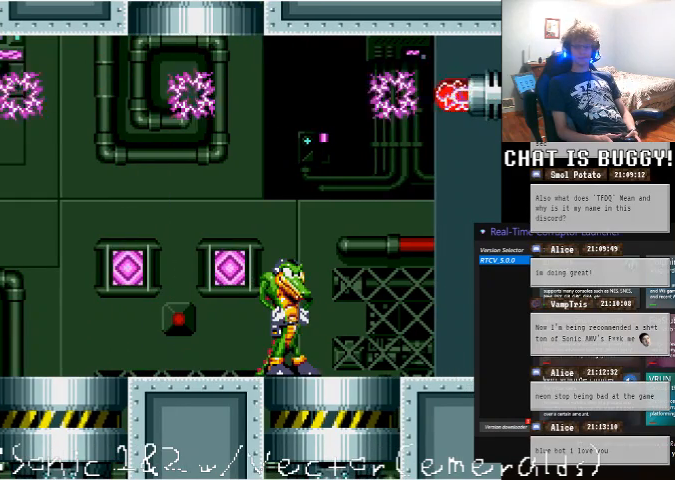
{"dt_ms": 500, "buttons": [], "left_stick": "center", "right_stick": "center", "events": [[300, "DPAD_RIGHT", "down"], [400, "DPAD_RIGHT", "up"]]}
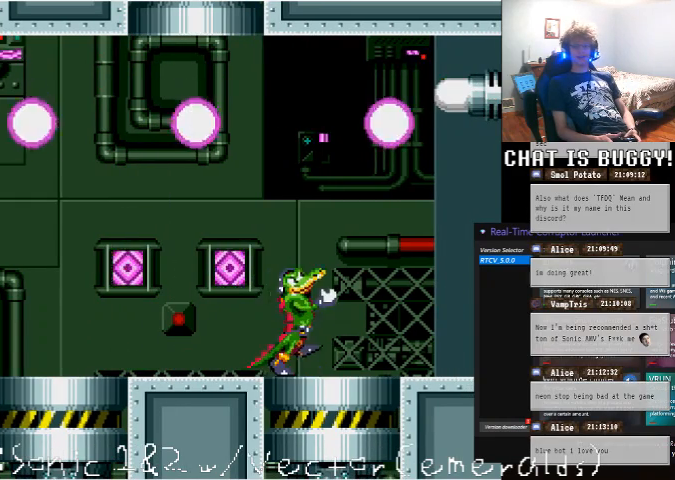
{"dt_ms": 500, "buttons": [], "left_stick": "center", "right_stick": "center", "events": []}
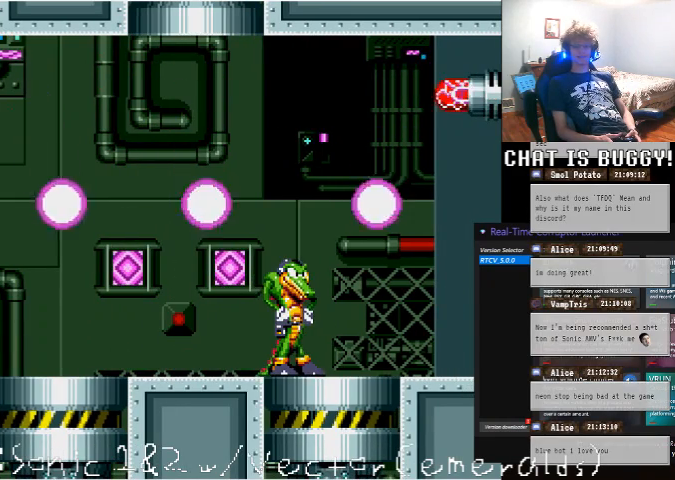
{"dt_ms": 500, "buttons": [], "left_stick": "center", "right_stick": "center", "events": []}
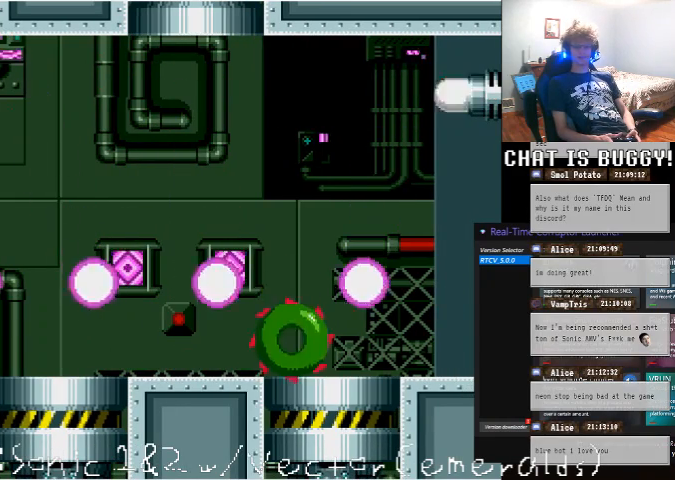
{"dt_ms": 500, "buttons": [], "left_stick": "center", "right_stick": "center", "events": [[100, "DPAD_LEFT", "down"], [500, "DPAD_LEFT", "up"]]}
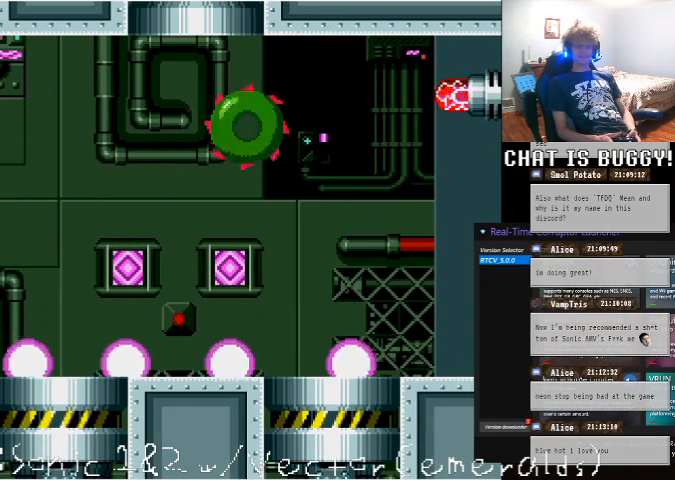
{"dt_ms": 500, "buttons": [], "left_stick": "center", "right_stick": "center", "events": [[100, "DPAD_UP", "down"], [400, "DPAD_UP", "up"]]}
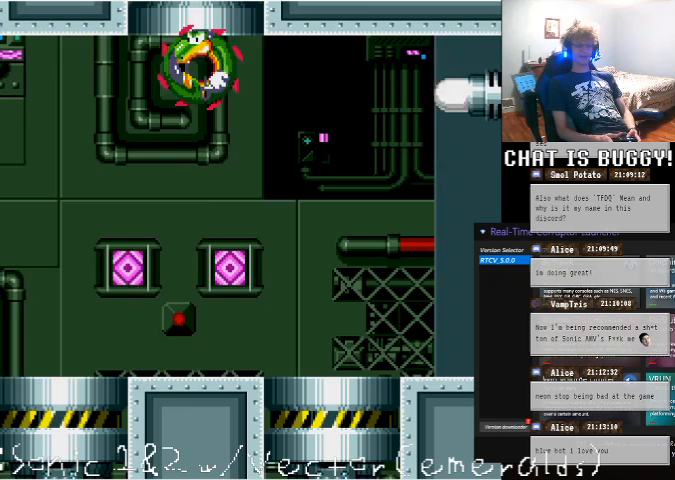
{"dt_ms": 500, "buttons": ["DPAD_LEFT"], "left_stick": "center", "right_stick": "center", "events": [[150, "DPAD_LEFT", "down"]]}
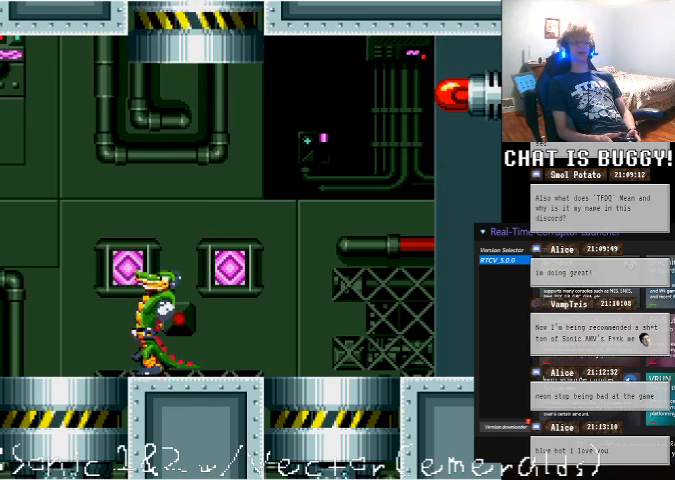
{"dt_ms": 1000, "buttons": ["DPAD_UP", "DPAD_LEFT"], "left_stick": "center", "right_stick": "center"}
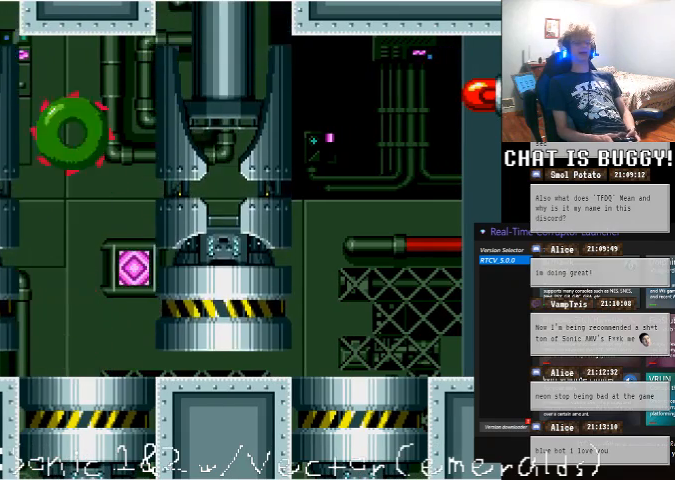
{"dt_ms": 500, "buttons": [], "left_stick": "center", "right_stick": "center"}
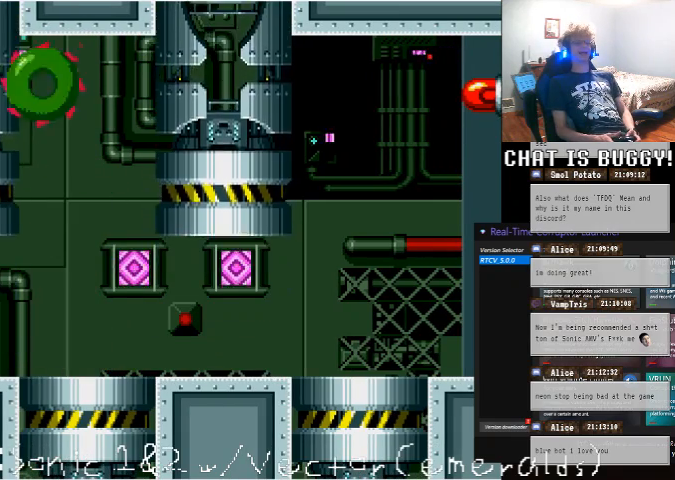
{"dt_ms": 500, "buttons": ["DPAD_RIGHT"], "left_stick": "center", "right_stick": "center"}
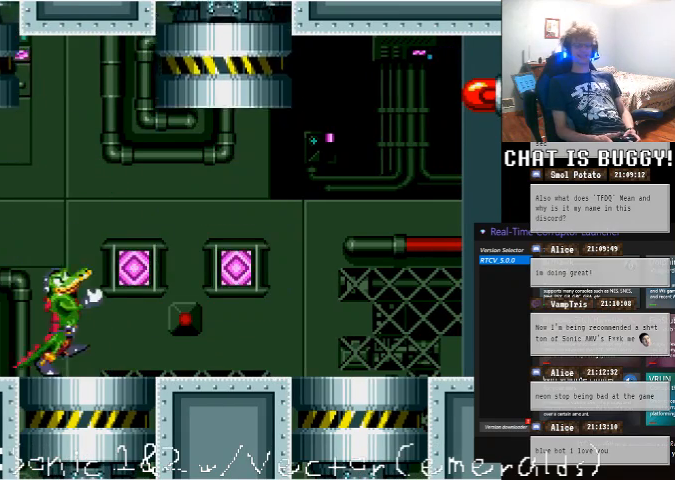
{"dt_ms": 500, "buttons": ["DPAD_RIGHT"], "left_stick": "center", "right_stick": "center", "events": []}
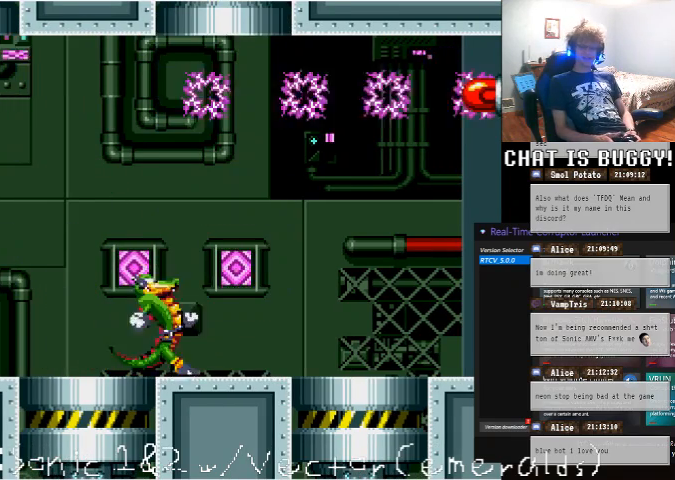
{"dt_ms": 500, "buttons": [], "left_stick": "center", "right_stick": "center", "events": [[200, "DPAD_RIGHT", "up"]]}
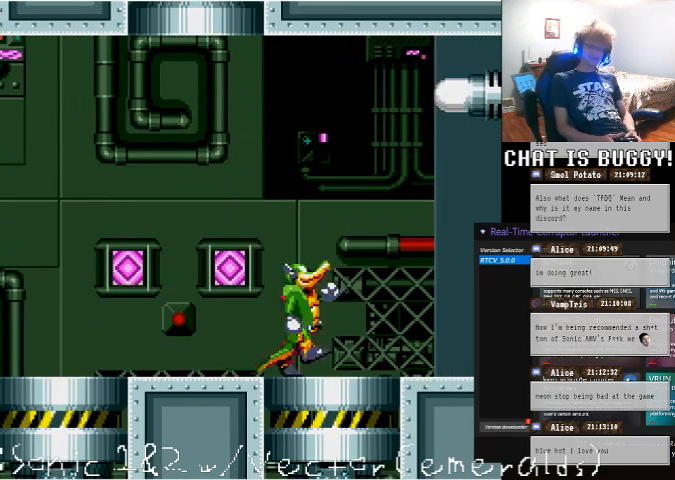
{"dt_ms": 500, "buttons": ["DPAD_LEFT"], "left_stick": "center", "right_stick": "center", "events": [[300, "DPAD_LEFT", "down"]]}
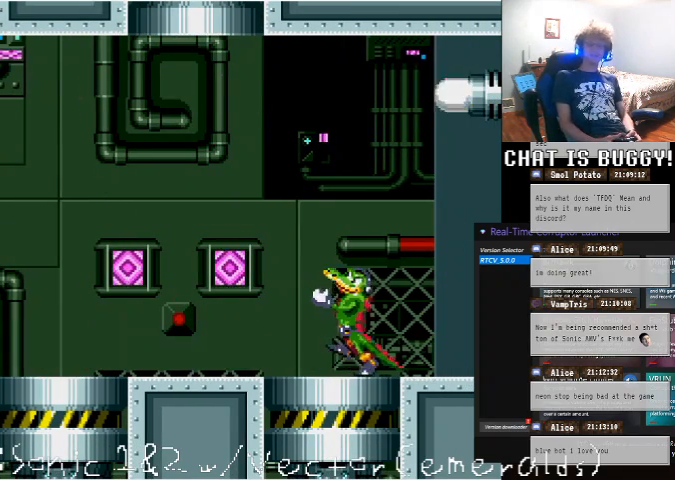
{"dt_ms": 500, "buttons": ["DPAD_RIGHT"], "left_stick": "center", "right_stick": "center", "events": [[100, "DPAD_LEFT", "up"], [450, "DPAD_RIGHT", "down"]]}
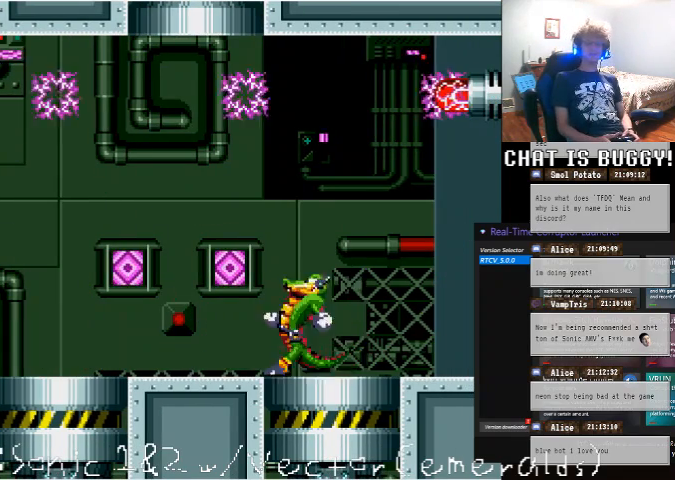
{"dt_ms": 500, "buttons": [], "left_stick": "center", "right_stick": "center", "events": [[50, "DPAD_RIGHT", "up"]]}